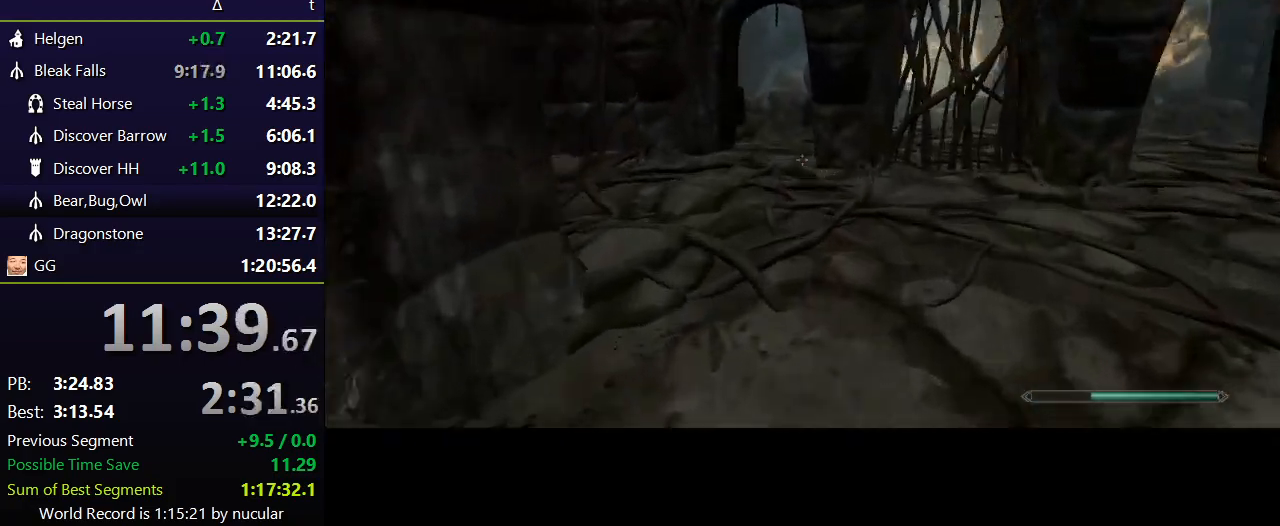
Gameplay with keyboard and mouse; each line is a JSON object with the keys and mouse buttons held at the frame after it. "events" lists presses ("down") and releases ("up") of "1", "2", "3", "4", "5", "a", "alt", "c", "ctrl", "d", "e", "f", "q", "r", "s", "shift", "space", "tab", "v", "w", "x", "z", "mouse_left", "mouse_middle", "mouse_right", "mouse_wheel_up" and "mouse_wheel_down" between this image and that frame as [ms after this image, input, new state], when the widget could be followed in between. "mouse_left", "mouse_middle", "mouse_right", "mouse_wheel_up", "mouse_wheel_down" = the "left", "middle", "right", "wheel_up", "wheel_down" buttons of the "mouse" list. No other keys are recorded. Not read: mouse_move.
{"keys": ["shift", "w"], "mouse": [], "events": []}
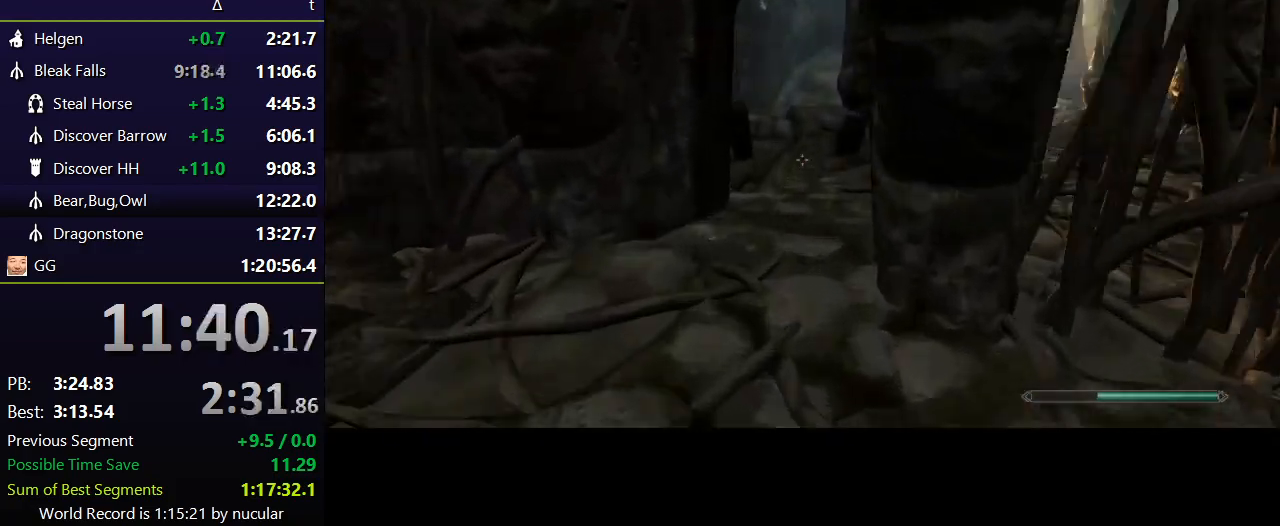
{"keys": ["shift", "w"], "mouse": [], "events": []}
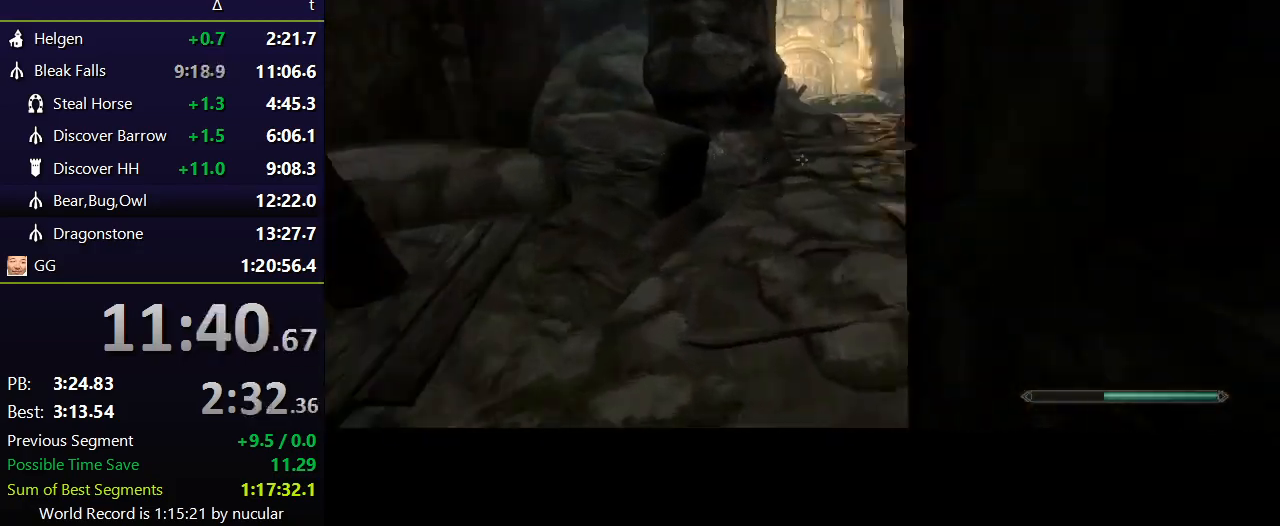
{"keys": ["shift", "w"], "mouse": [], "events": []}
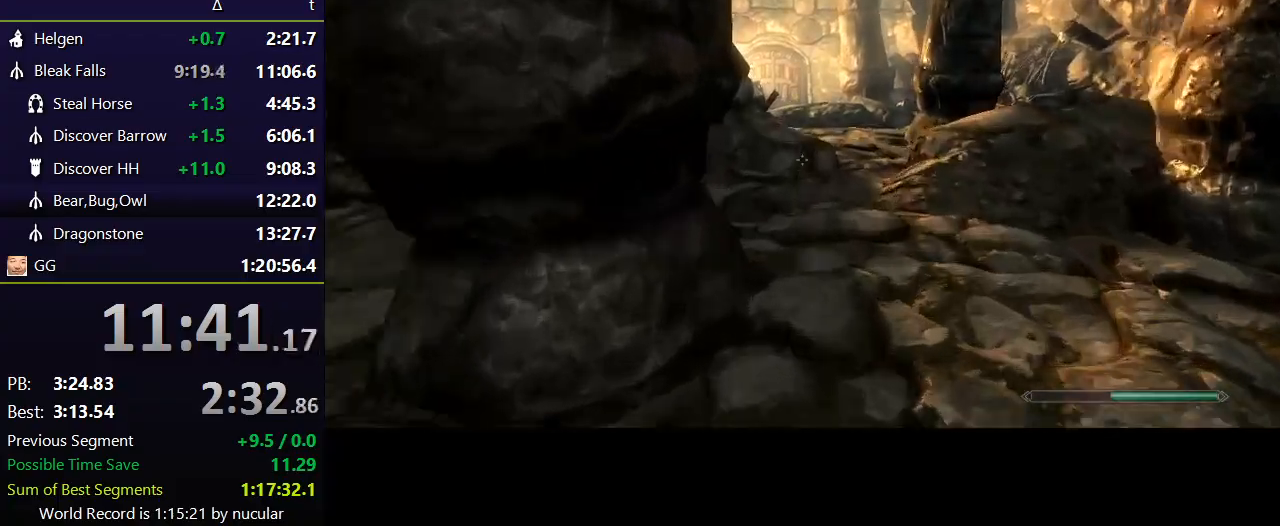
{"keys": ["shift", "w"], "mouse": [], "events": []}
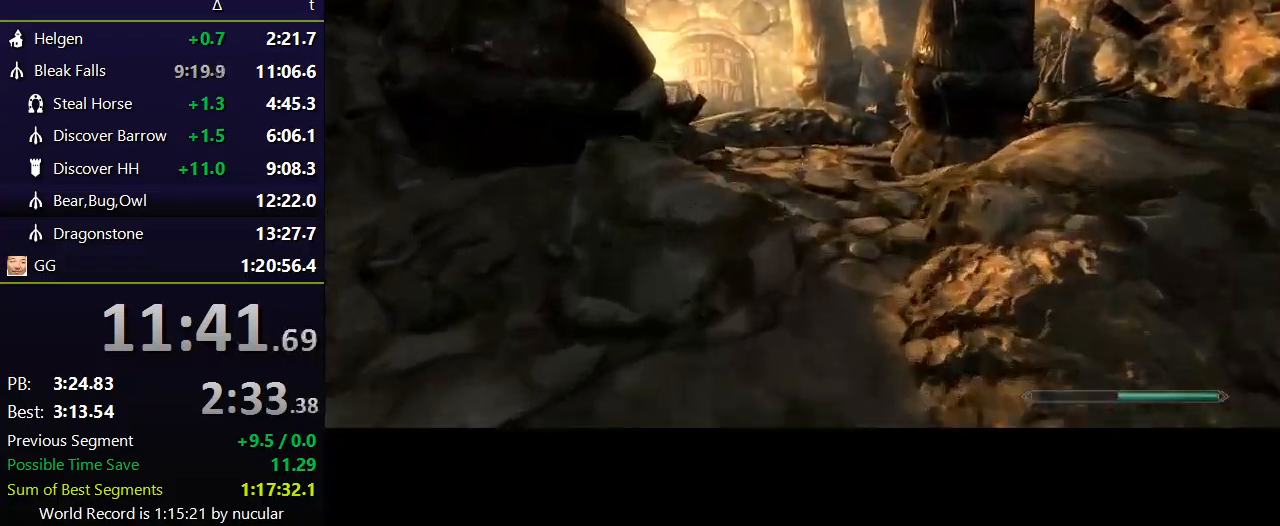
{"keys": ["shift", "w"], "mouse": [], "events": []}
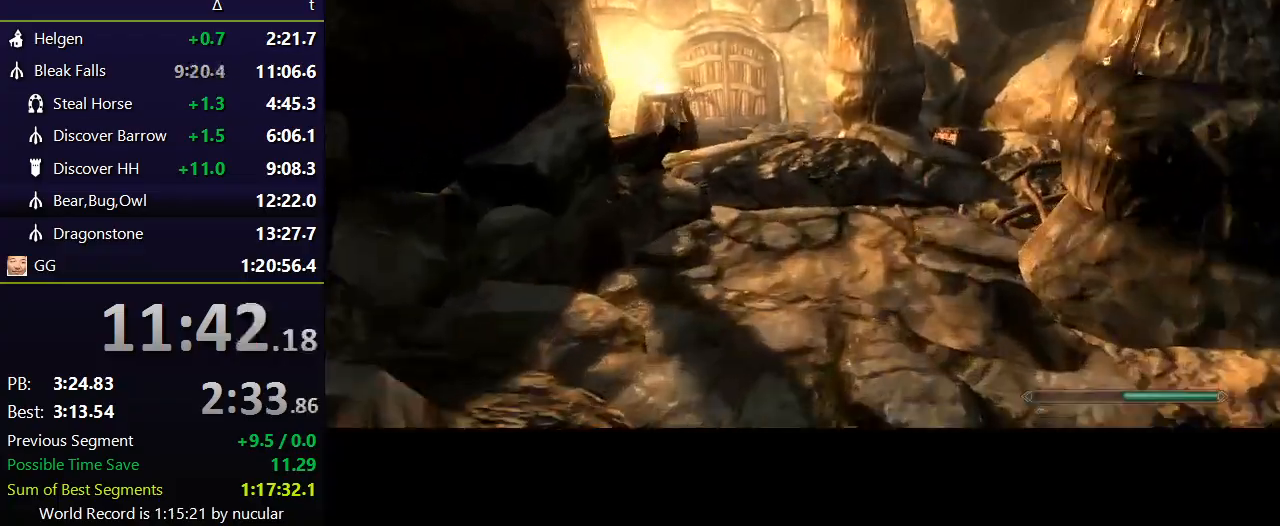
{"keys": ["shift", "w"], "mouse": [], "events": []}
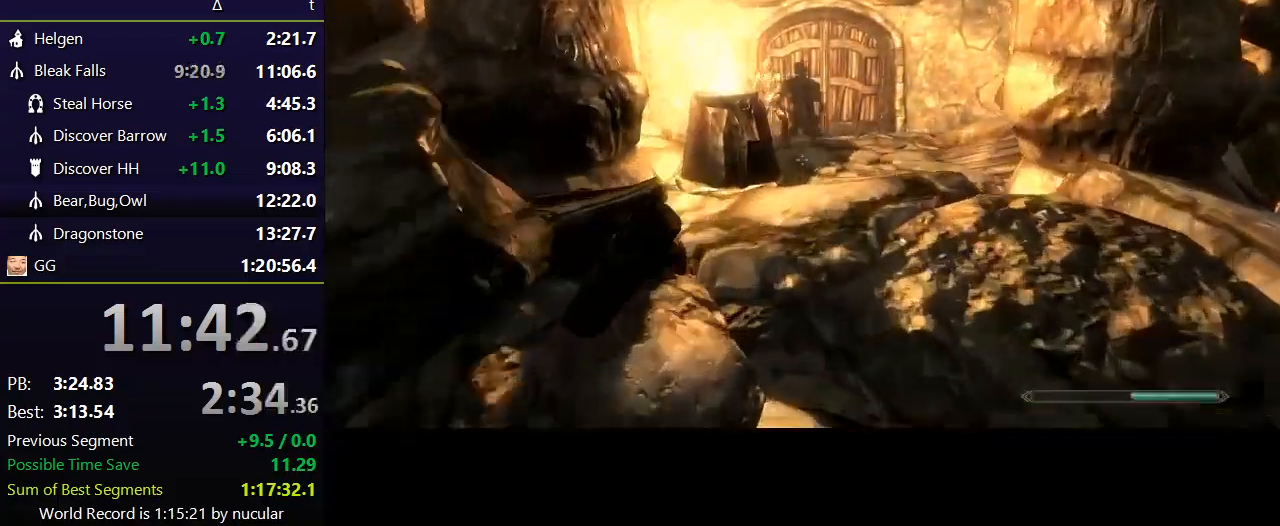
{"keys": ["shift", "w"], "mouse": [], "events": []}
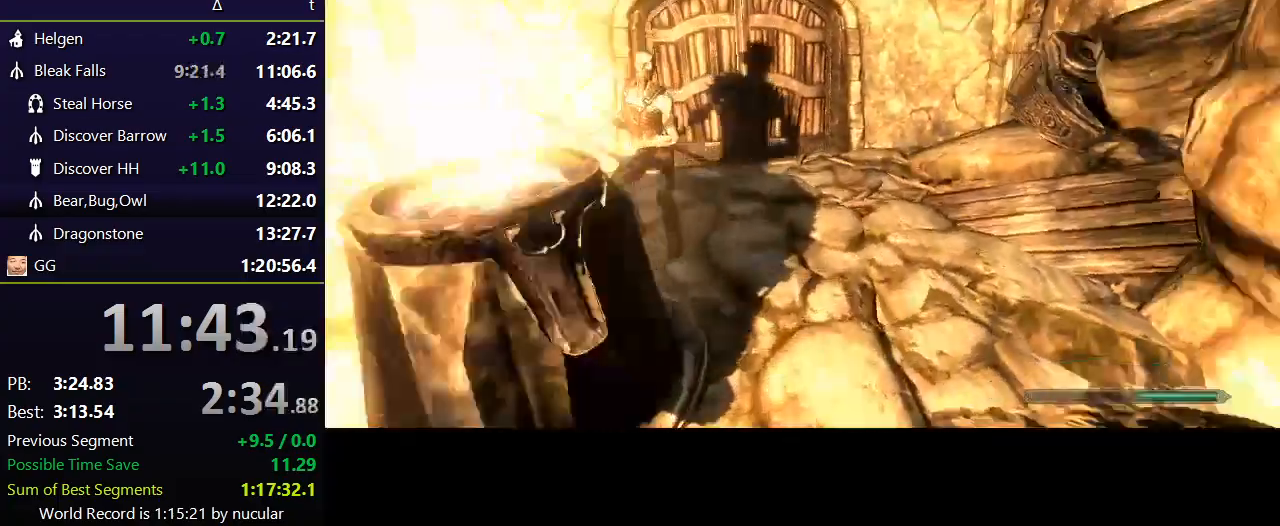
{"keys": ["shift", "w"], "mouse": [], "events": []}
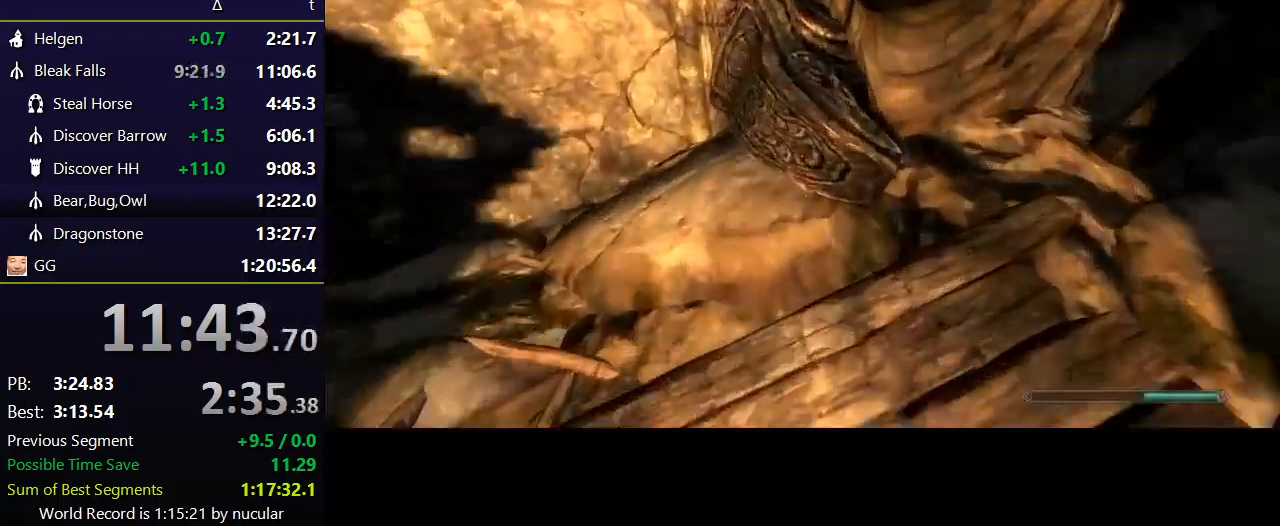
{"keys": ["shift", "w"], "mouse": [], "events": []}
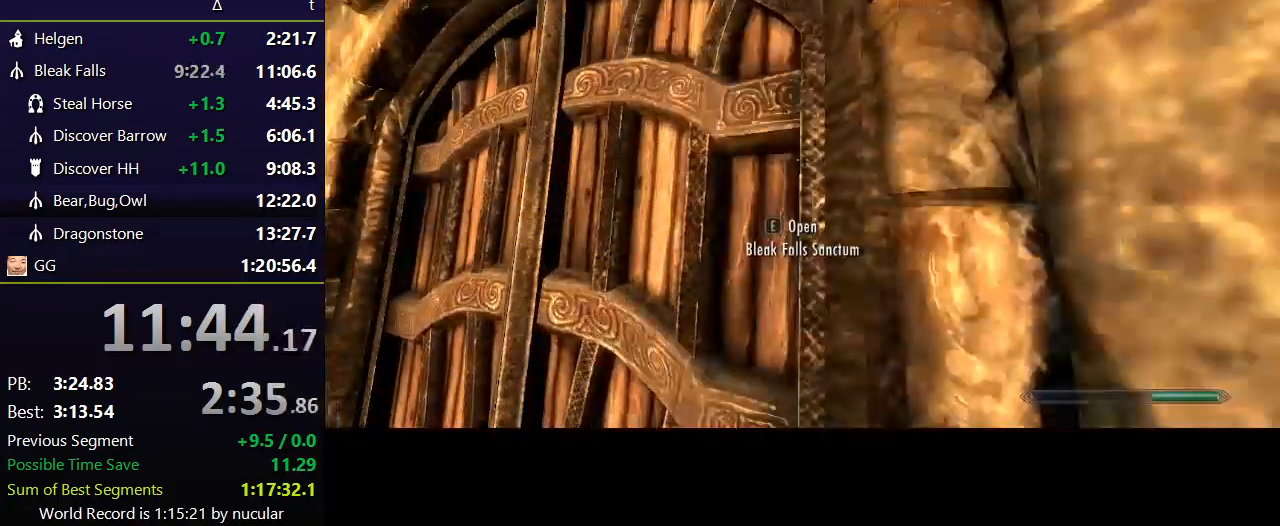
{"keys": ["e"], "mouse": [], "events": [[67, "e", "down"], [100, "shift", "up"], [100, "w", "up"], [133, "e", "up"], [200, "e", "down"], [300, "e", "up"], [334, "e", "down"], [367, "e", "up"], [434, "e", "down"]]}
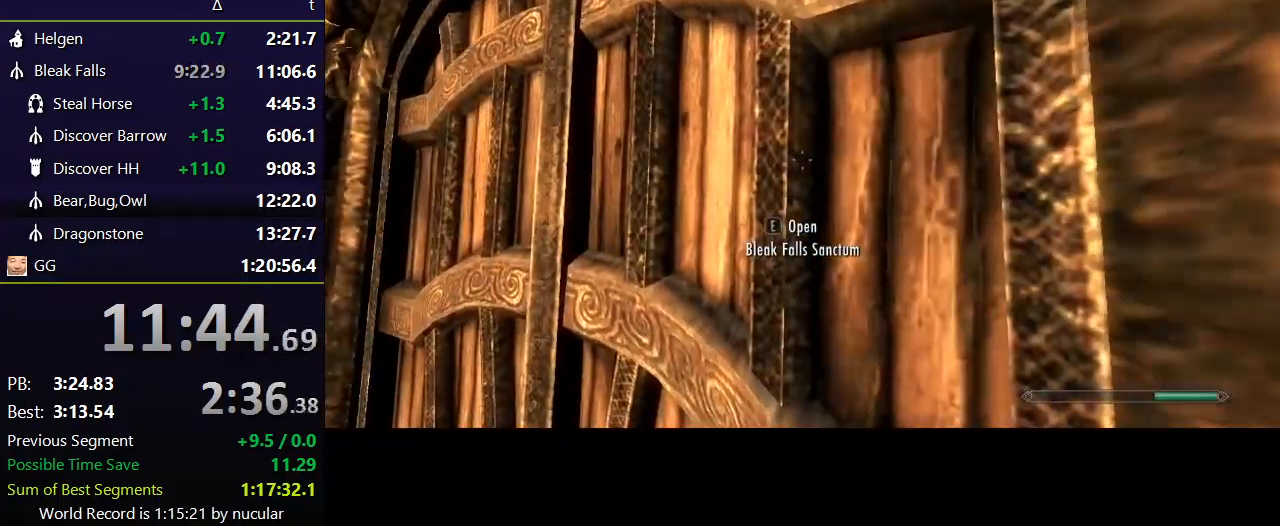
{"keys": [], "mouse": [], "events": [[34, "e", "up"], [67, "e", "down"], [167, "e", "up"], [201, "e", "down"], [301, "e", "up"], [401, "e", "down"], [434, "e", "up"]]}
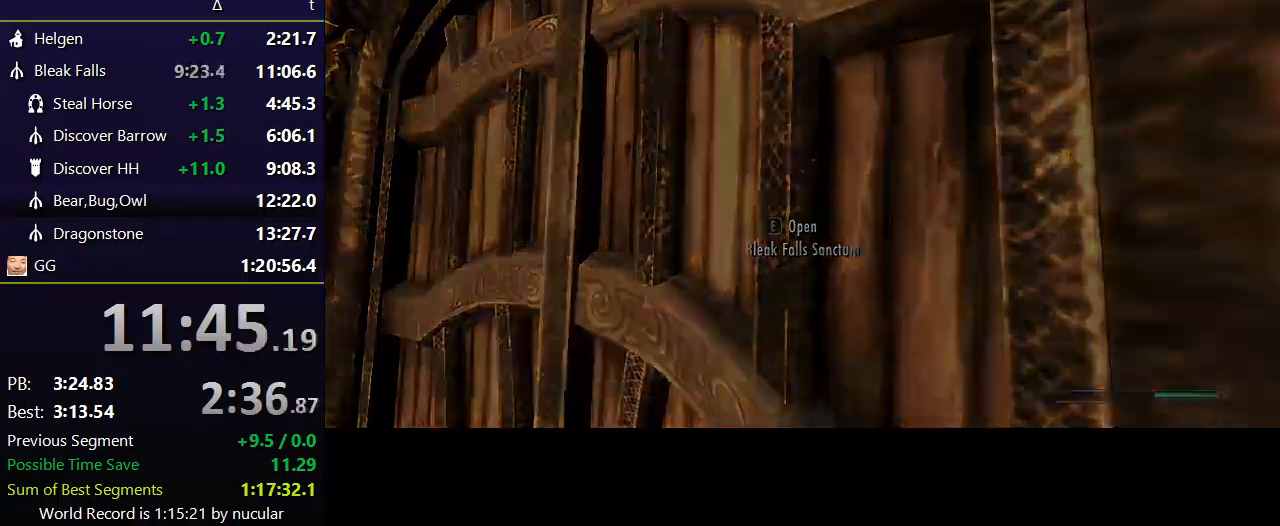
{"keys": [], "mouse": [], "events": []}
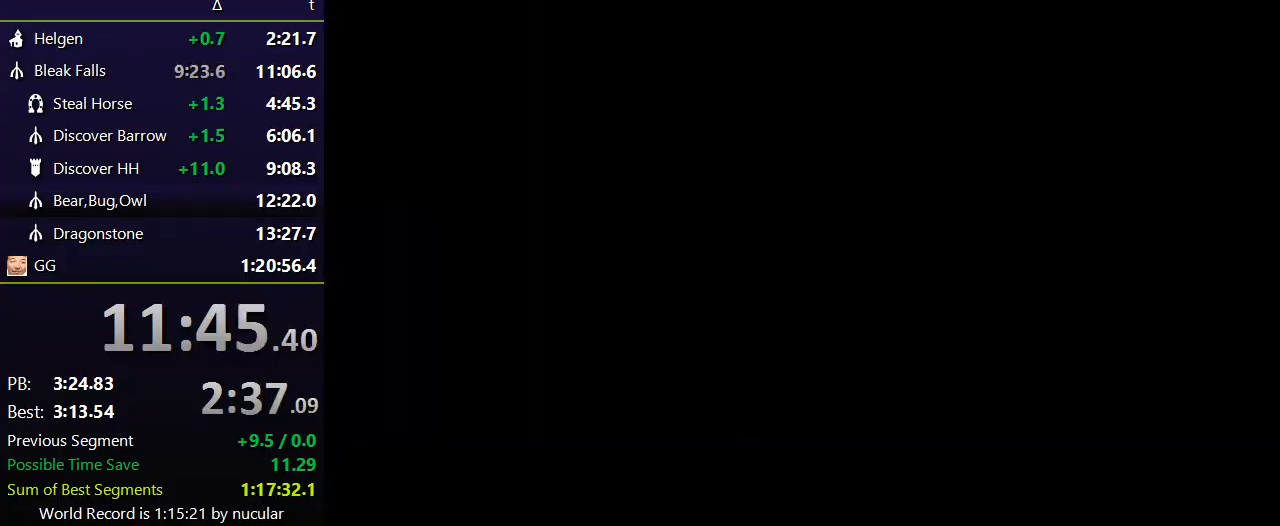
{"keys": [], "mouse": [], "events": []}
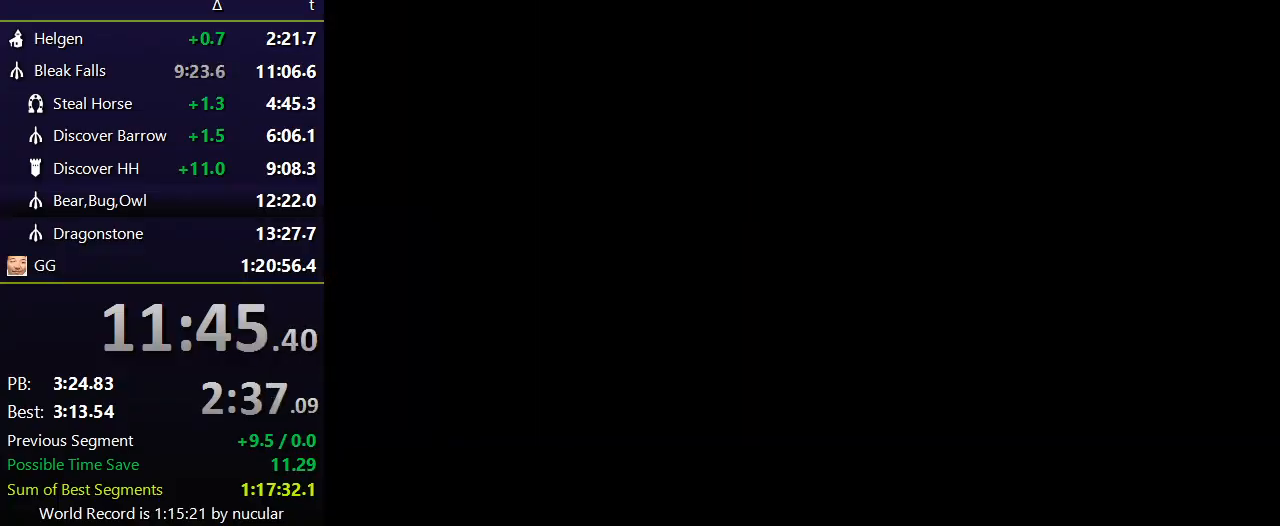
{"keys": [], "mouse": [], "events": []}
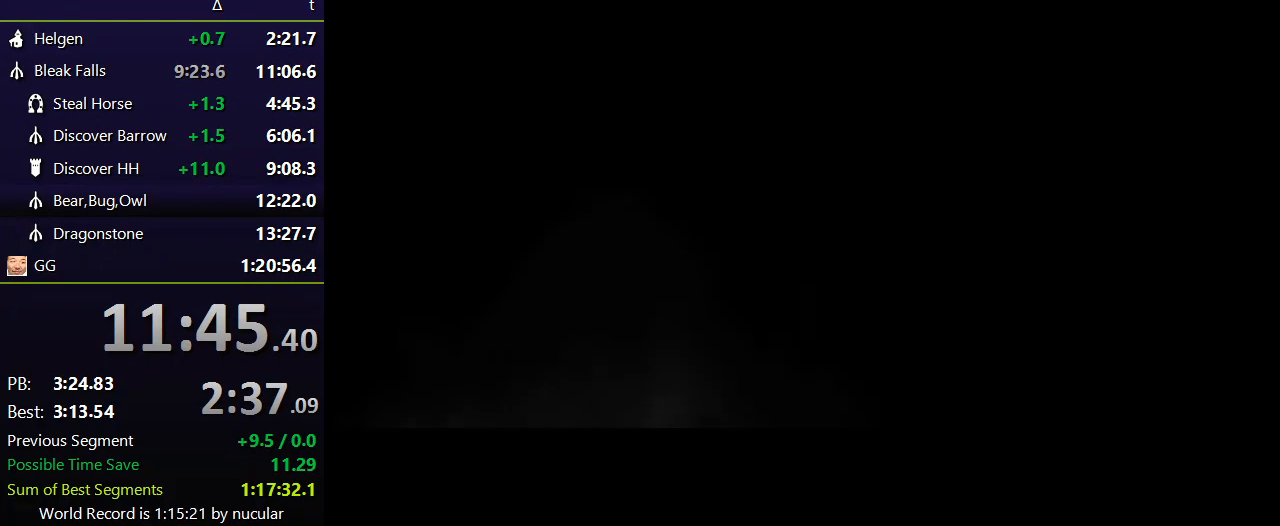
{"keys": [], "mouse": [], "events": []}
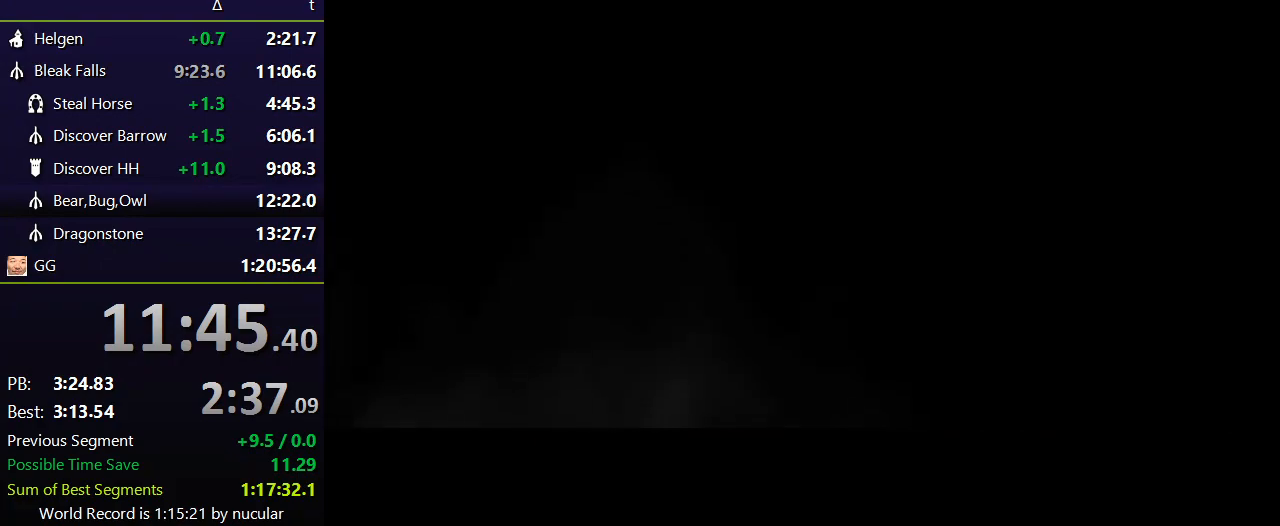
{"keys": [], "mouse": [], "events": []}
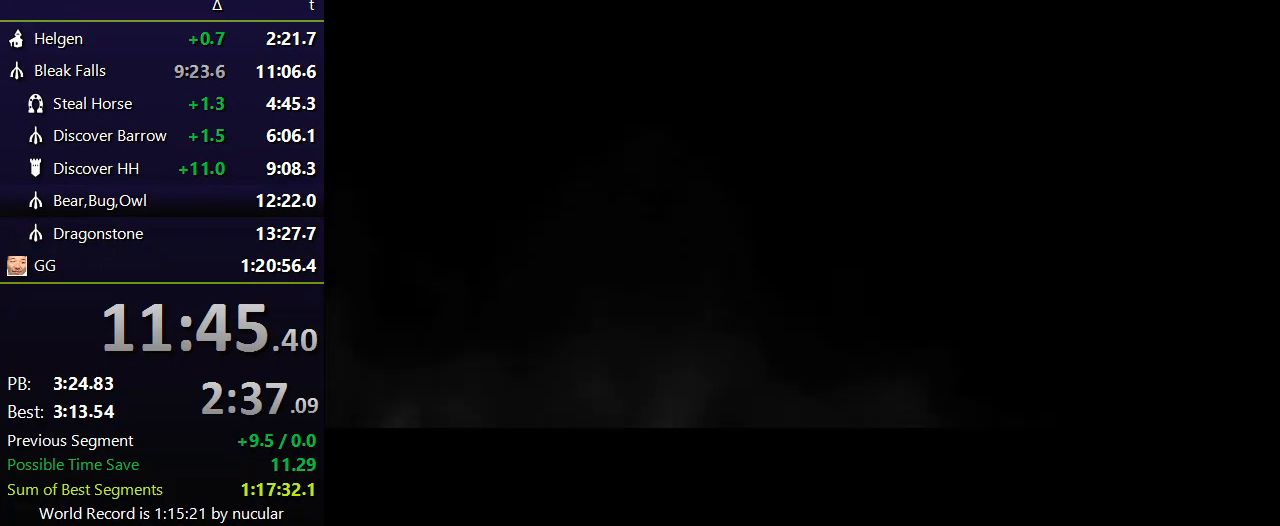
{"keys": [], "mouse": [], "events": []}
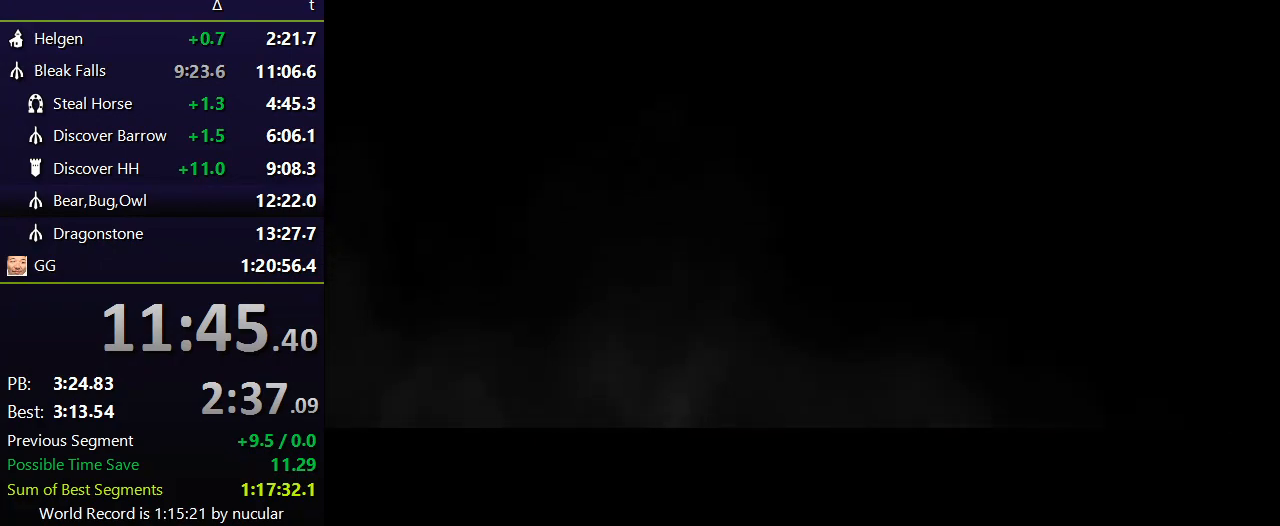
{"keys": [], "mouse": [], "events": []}
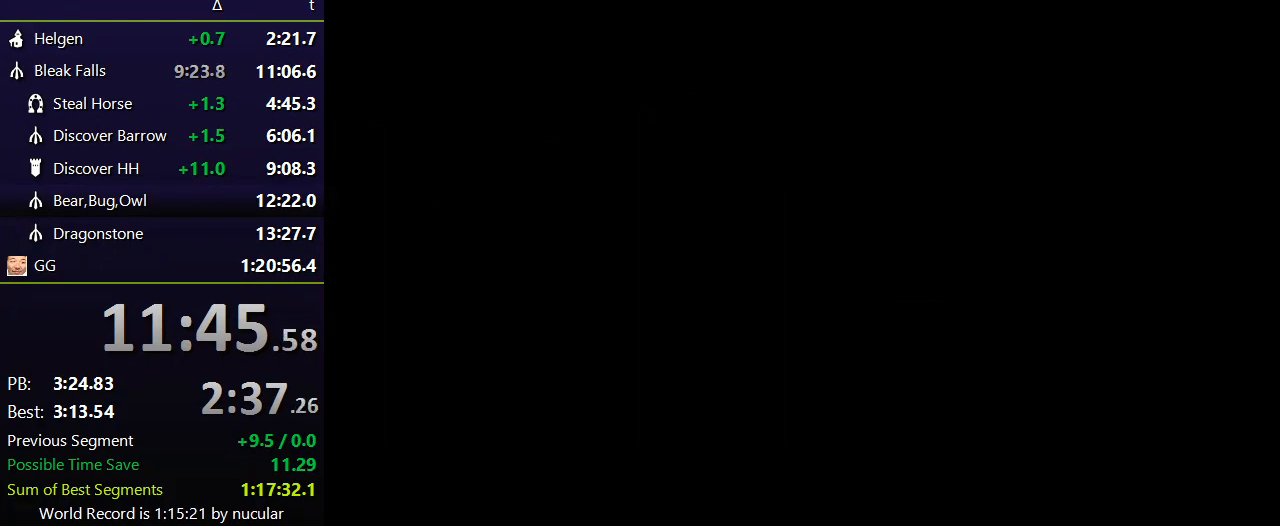
{"keys": [], "mouse": [], "events": []}
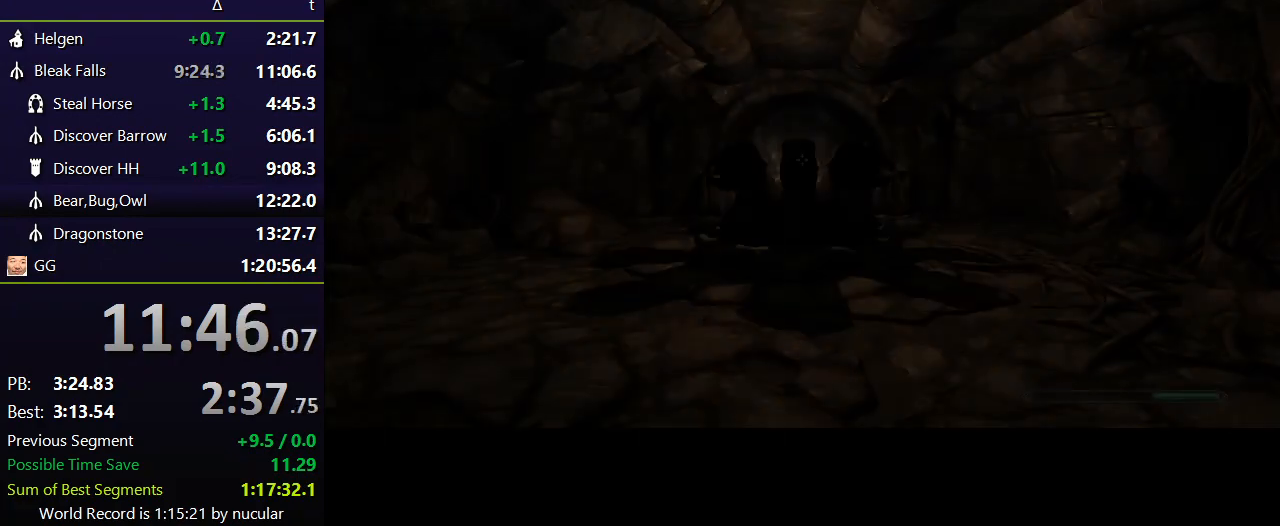
{"keys": [], "mouse": [], "events": []}
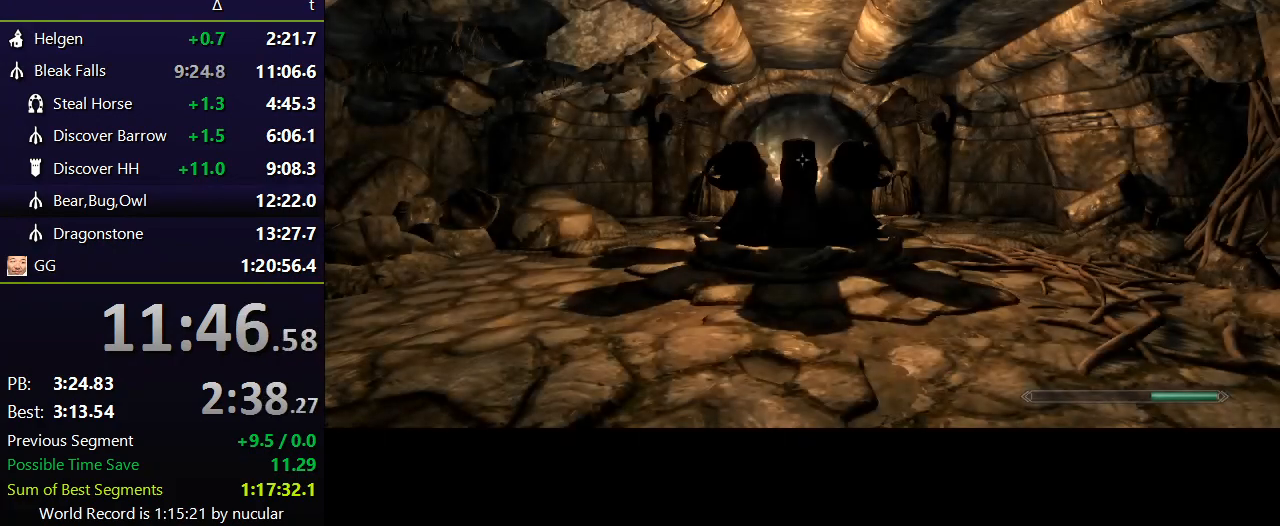
{"keys": ["w"], "mouse": [], "events": [[167, "e", "down"], [267, "e", "up"], [367, "w", "down"]]}
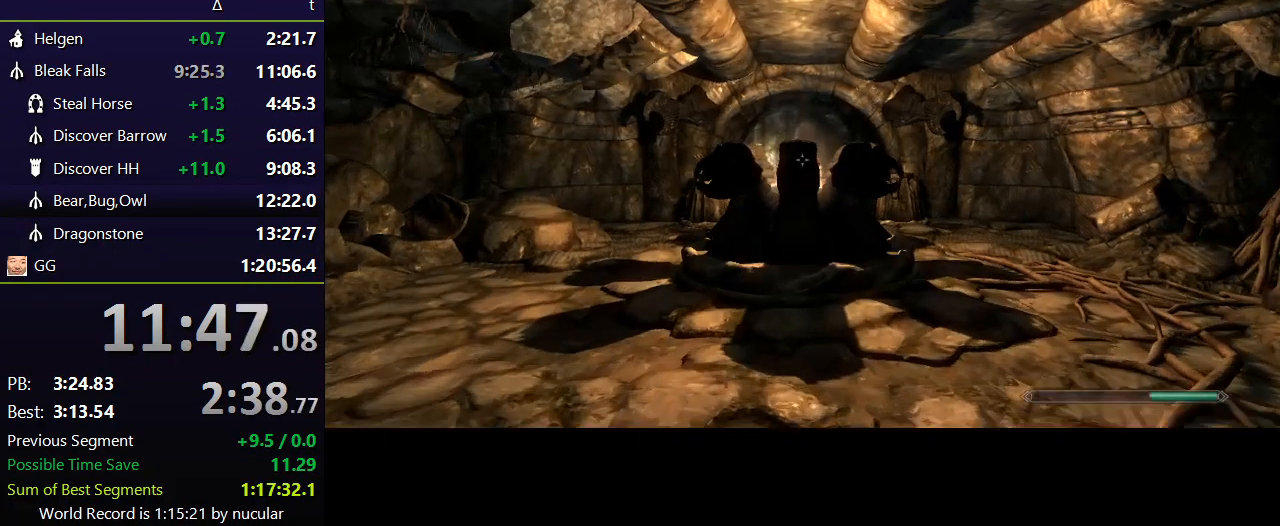
{"keys": ["shift", "w"], "mouse": [], "events": [[100, "shift", "down"]]}
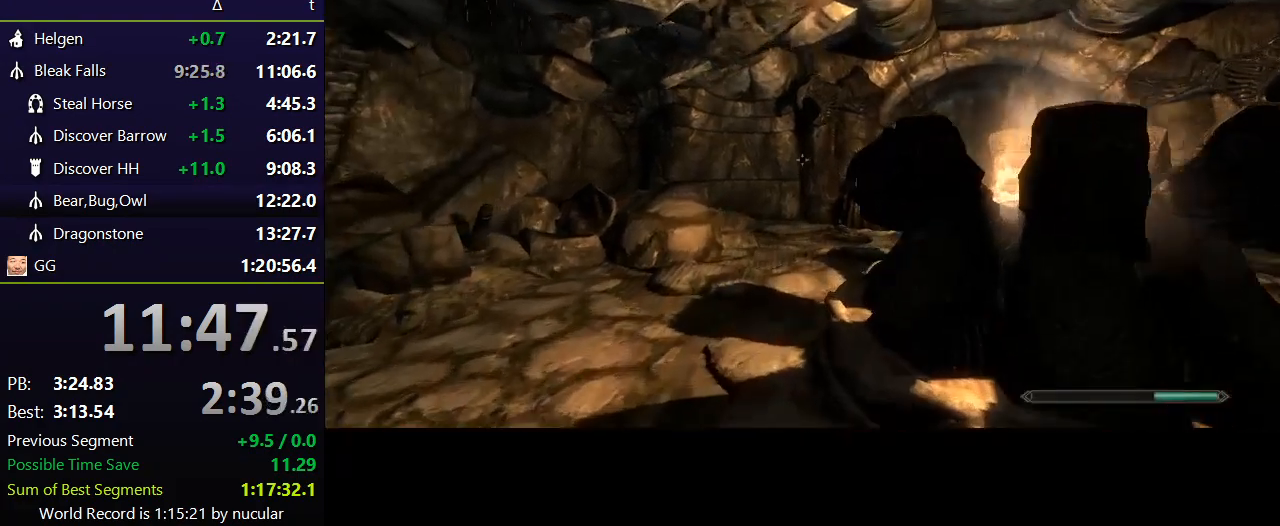
{"keys": ["shift", "w"], "mouse": [], "events": []}
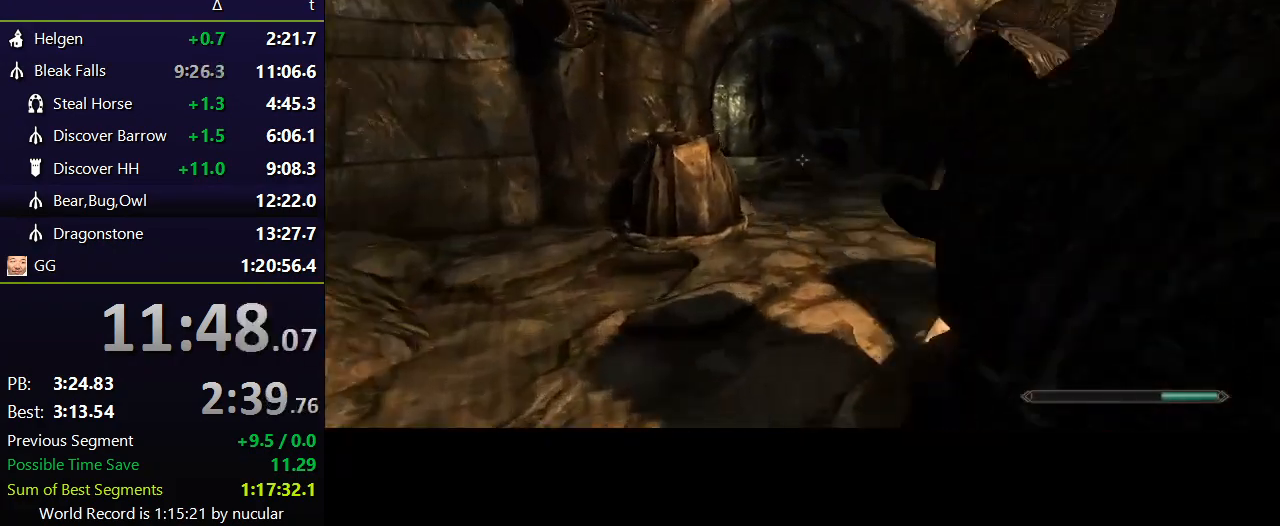
{"keys": ["shift", "w"], "mouse": [], "events": []}
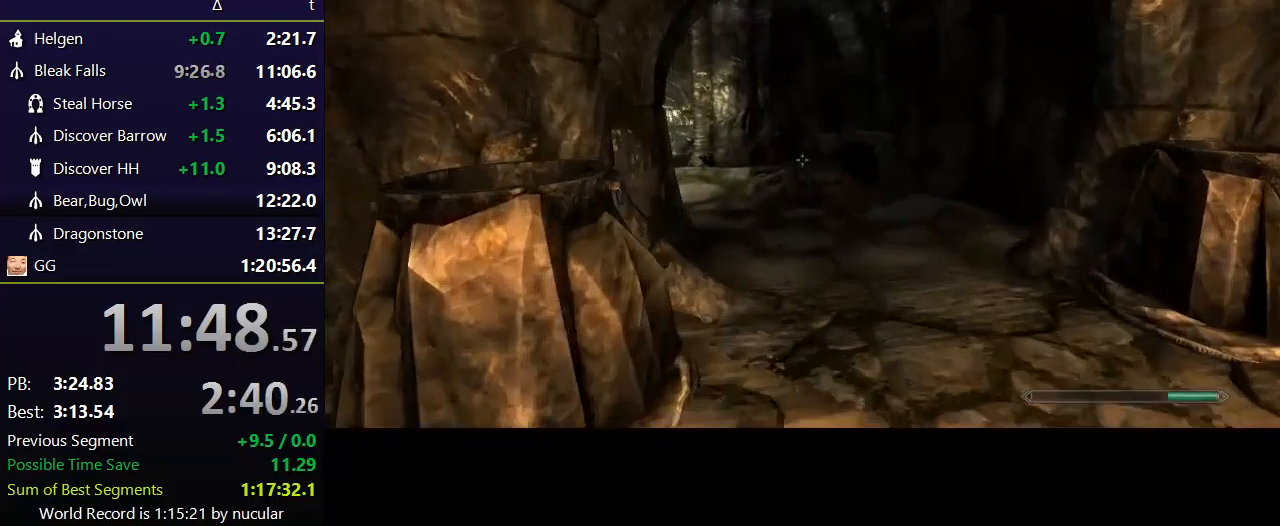
{"keys": ["shift", "w"], "mouse": [], "events": []}
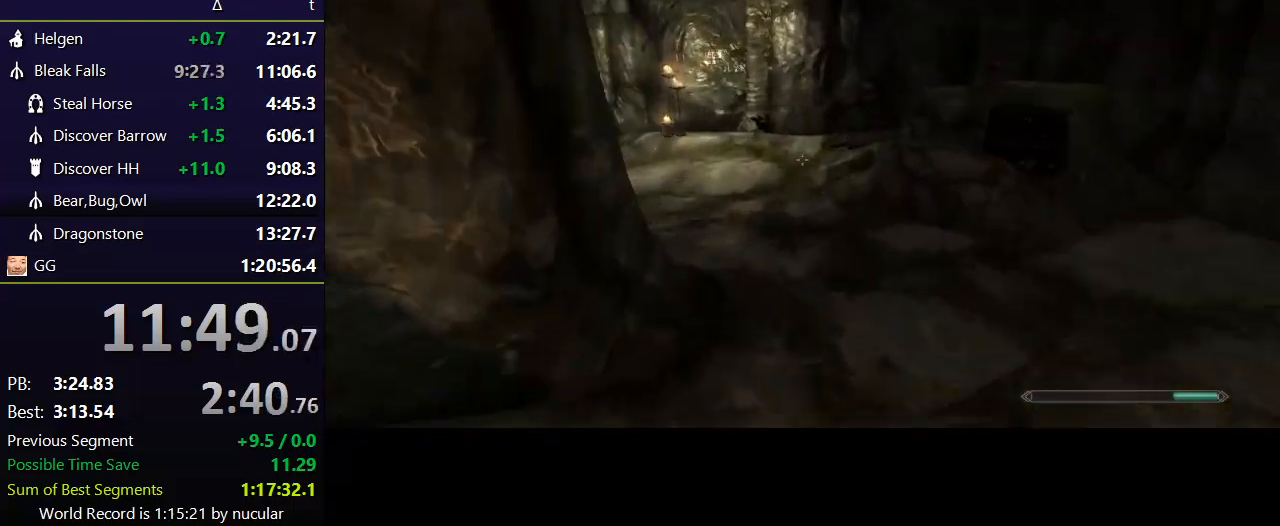
{"keys": ["shift", "w"], "mouse": [], "events": []}
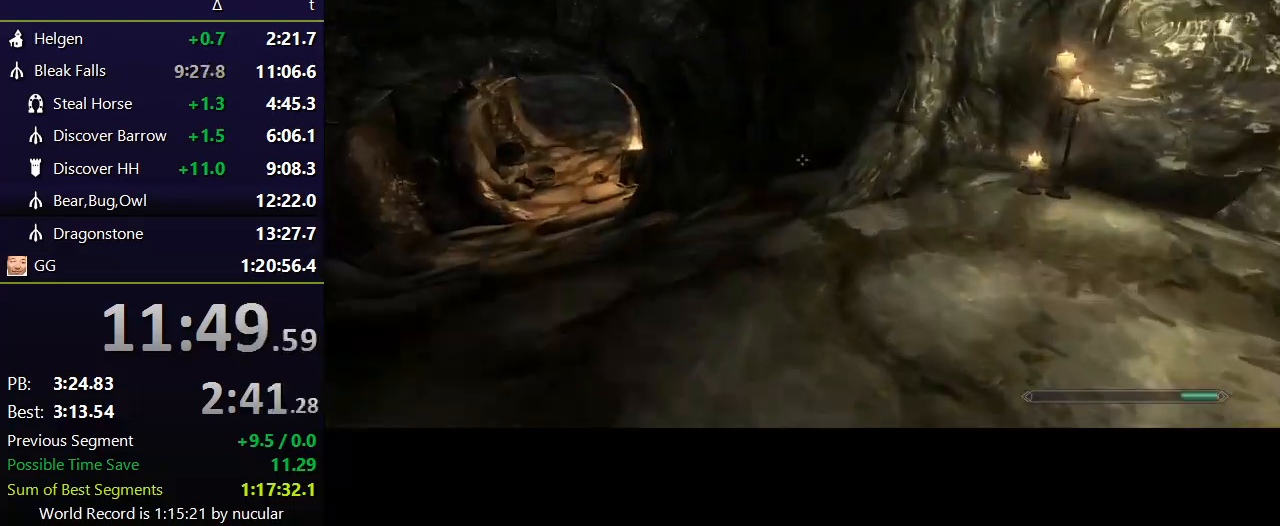
{"keys": ["shift", "w"], "mouse": [], "events": []}
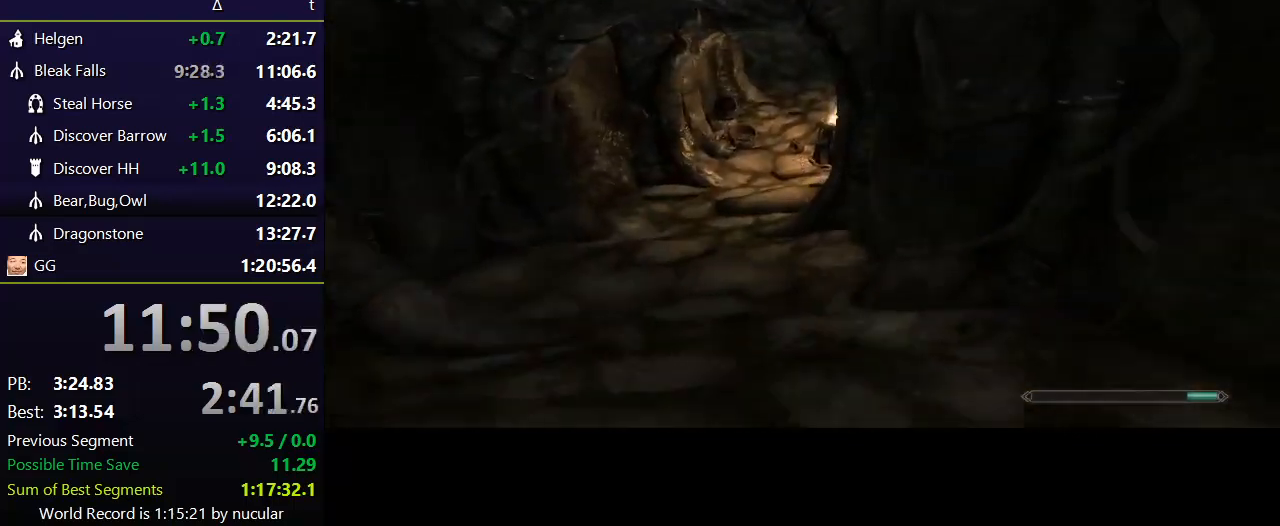
{"keys": ["shift", "w"], "mouse": [], "events": []}